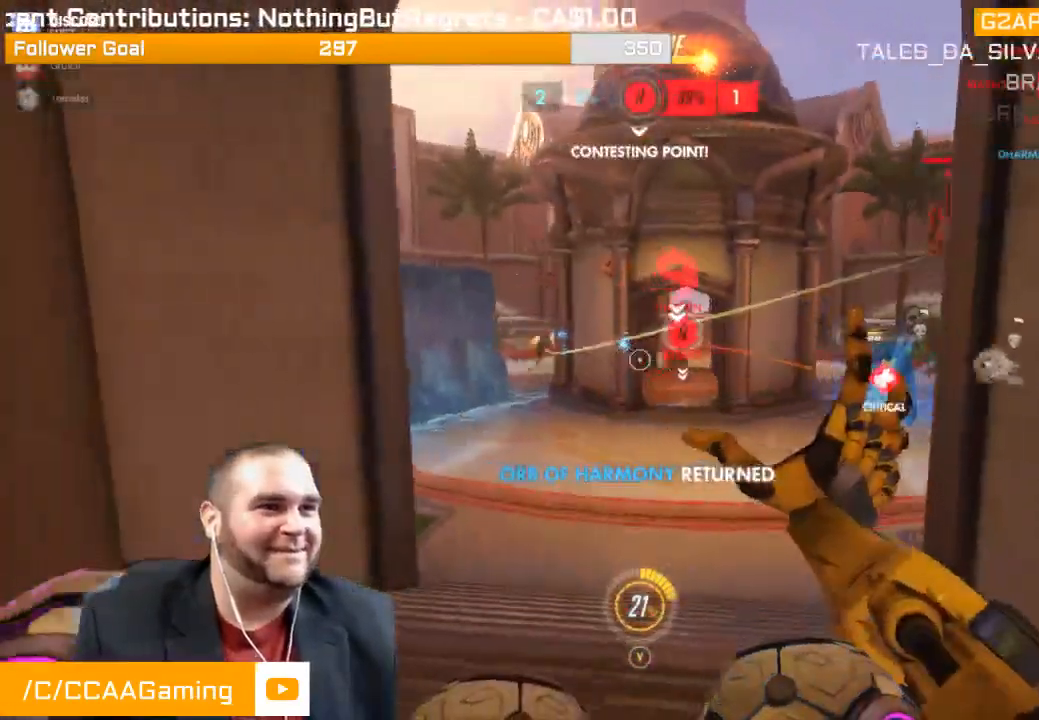
Gameplay with a controller (PlayStation layout); each line is a JSON object with the inputs held at the frame after it. "events" lists button and stick changes between this image and that frame as [ms after this image, input, new state], when the widget could be followed in between. Not read: L3.
{"buttons": ["R2"], "left_stick": "down-left", "right_stick": "right", "events": [[467, "left_stick", "down-left"]]}
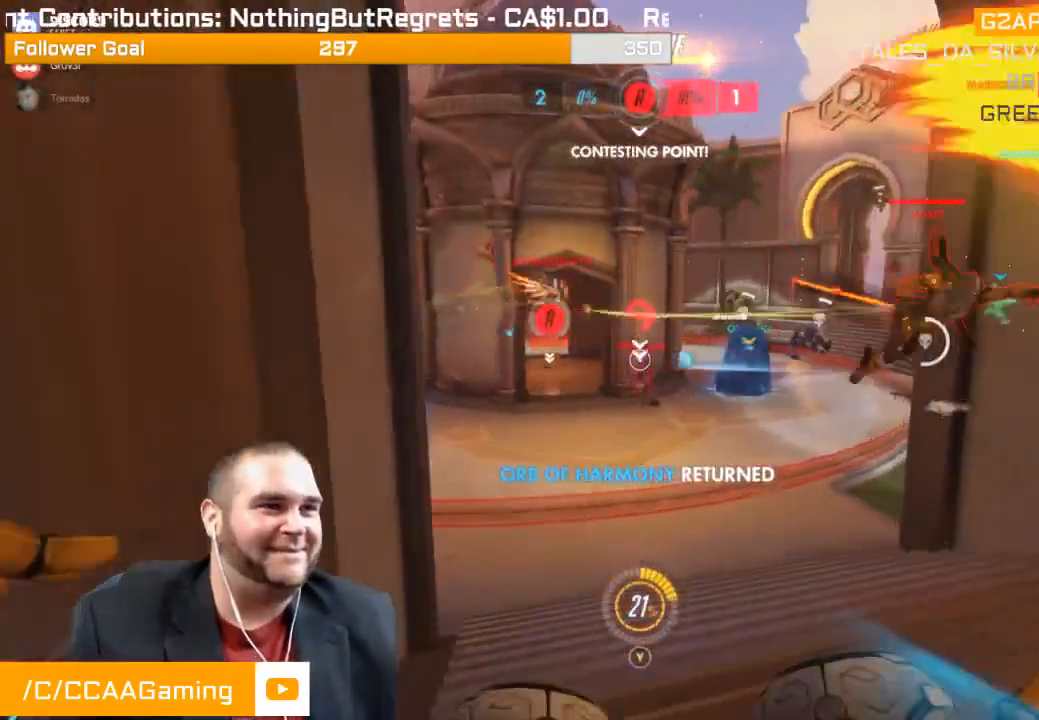
{"buttons": ["R2"], "left_stick": "up-right", "right_stick": "left", "events": [[150, "left_stick", "down-right"], [200, "right_stick", "center"], [333, "right_stick", "left"], [350, "left_stick", "up-right"]]}
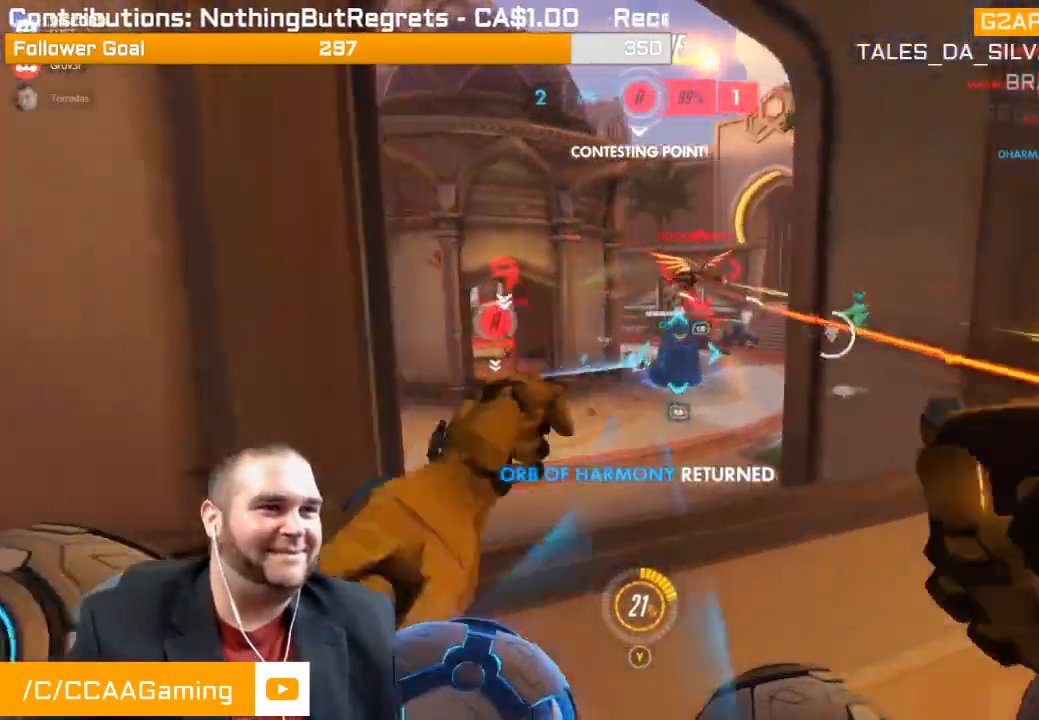
{"buttons": ["L1", "R2"], "left_stick": "up-left", "right_stick": "up-right", "events": [[33, "right_stick", "center"], [83, "left_stick", "up"], [83, "right_stick", "up-right"], [150, "L1", "down"], [233, "L1", "up"], [233, "left_stick", "up-left"], [267, "right_stick", "center"], [300, "L1", "down"], [400, "right_stick", "up-right"]]}
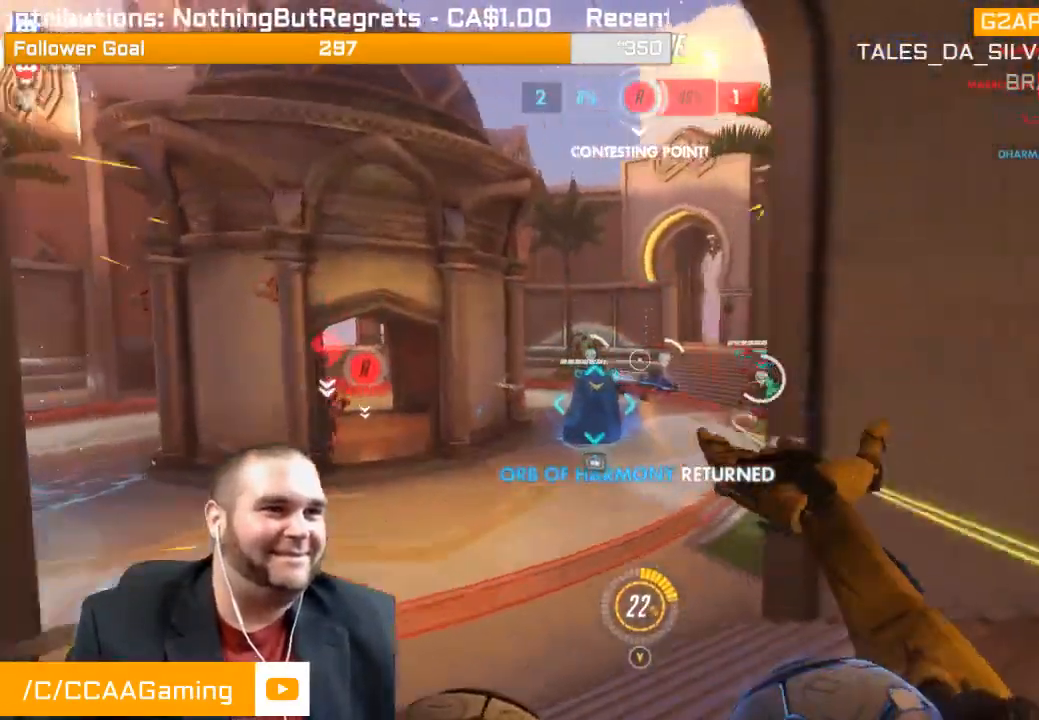
{"buttons": ["R2"], "left_stick": "up-left", "right_stick": "right", "events": [[33, "L1", "up"], [83, "right_stick", "center"], [100, "L1", "down"], [183, "L1", "up"], [183, "right_stick", "right"], [233, "L1", "down"], [333, "L1", "up"], [417, "L1", "down"], [483, "L1", "up"]]}
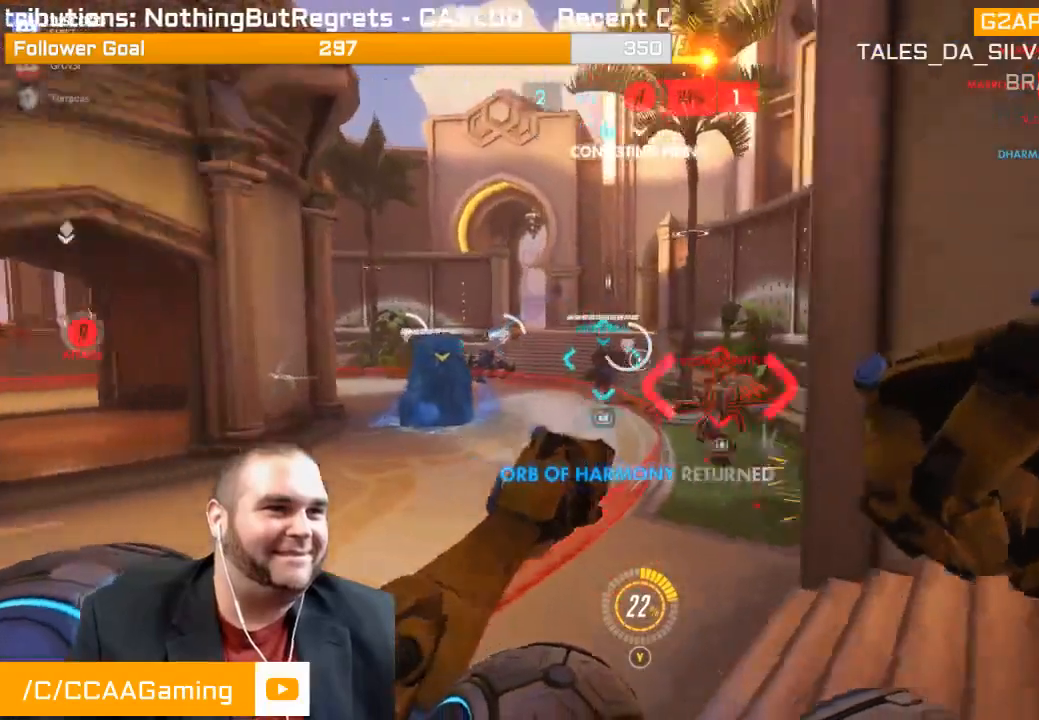
{"buttons": ["R2"], "left_stick": "up", "right_stick": "left", "events": [[50, "left_stick", "up"], [67, "L1", "down"], [183, "L1", "up"], [217, "L1", "down"], [267, "right_stick", "center"], [333, "L1", "up"], [400, "right_stick", "left"]]}
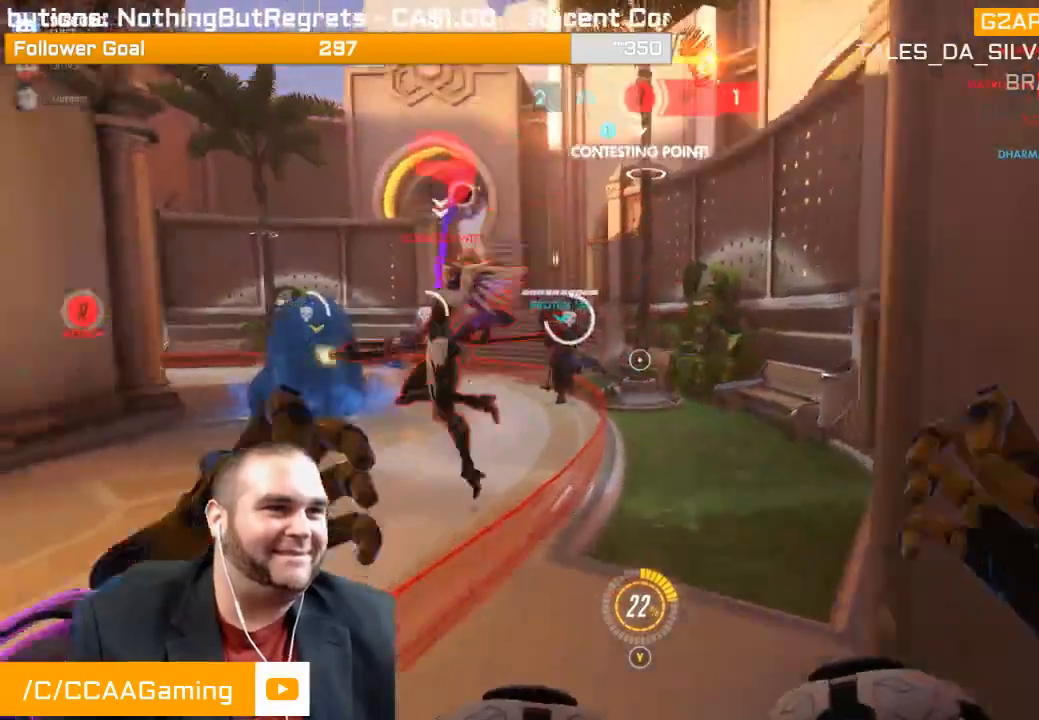
{"buttons": ["R2"], "left_stick": "up-right", "right_stick": "left", "events": [[150, "left_stick", "up-right"]]}
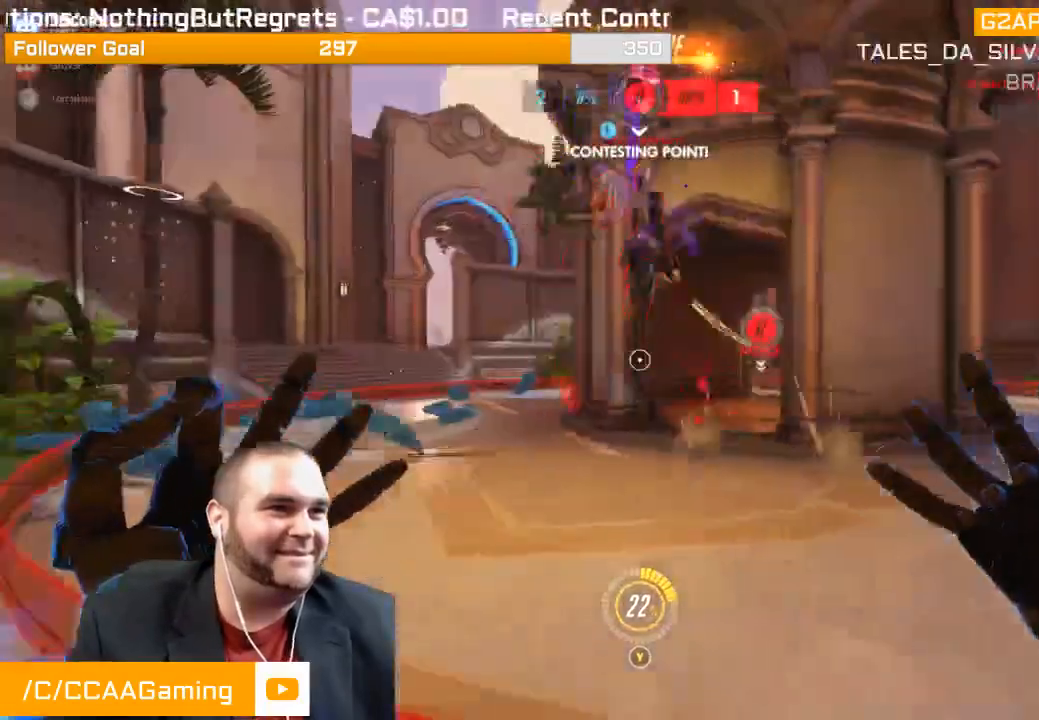
{"buttons": ["R2"], "left_stick": "right", "right_stick": "left", "events": [[17, "right_stick", "center"], [283, "left_stick", "right"], [400, "right_stick", "left"]]}
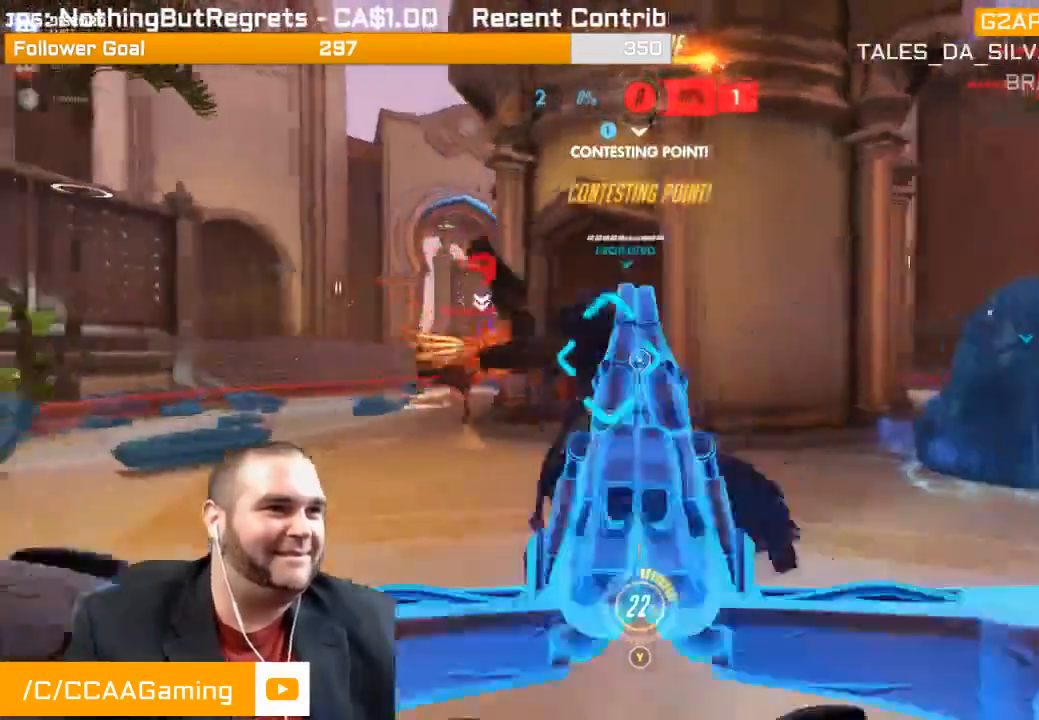
{"buttons": ["R2"], "left_stick": "right", "right_stick": "right", "events": [[117, "right_stick", "center"], [183, "right_stick", "left"], [250, "right_stick", "center"], [417, "right_stick", "right"]]}
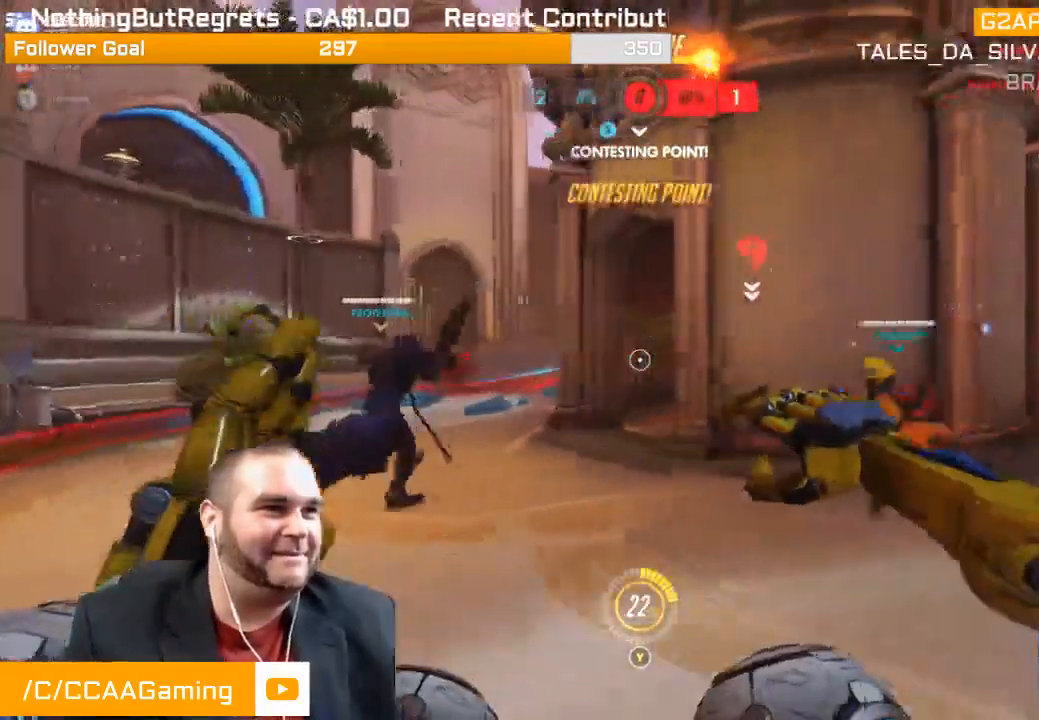
{"buttons": [], "left_stick": "down-right", "right_stick": "center", "events": [[183, "right_stick", "left"], [317, "left_stick", "down-right"], [417, "R2", "up"], [450, "right_stick", "center"]]}
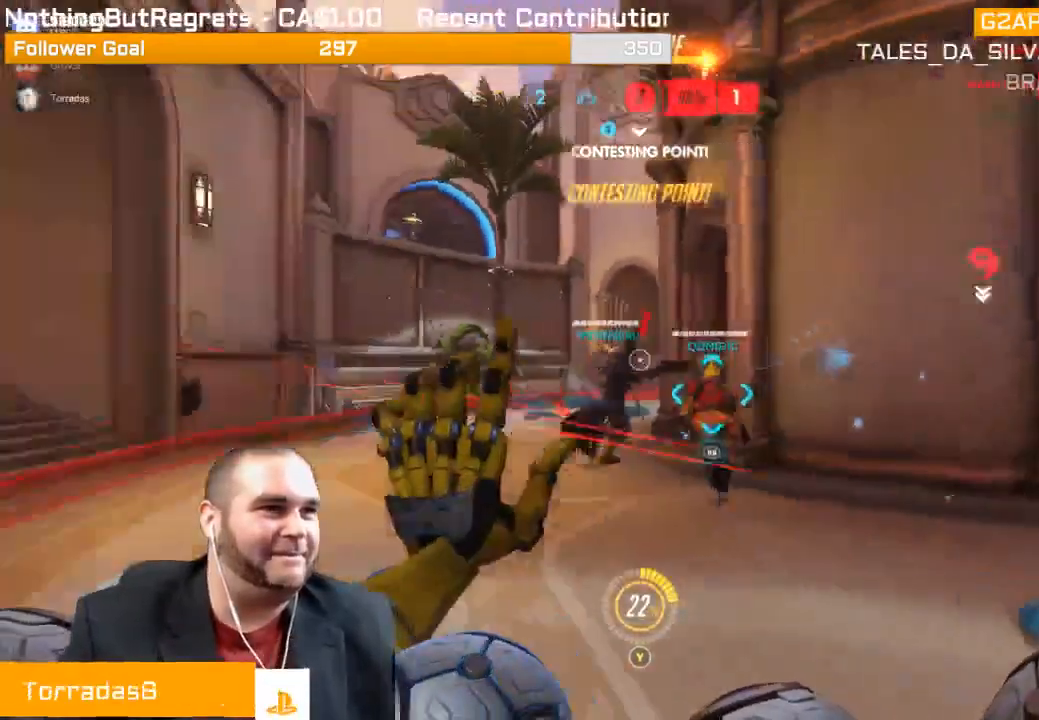
{"buttons": ["R2"], "left_stick": "down-right", "right_stick": "center", "events": [[33, "R1", "down"], [67, "R1", "up"], [100, "R1", "down"], [217, "R1", "up"], [367, "R2", "down"]]}
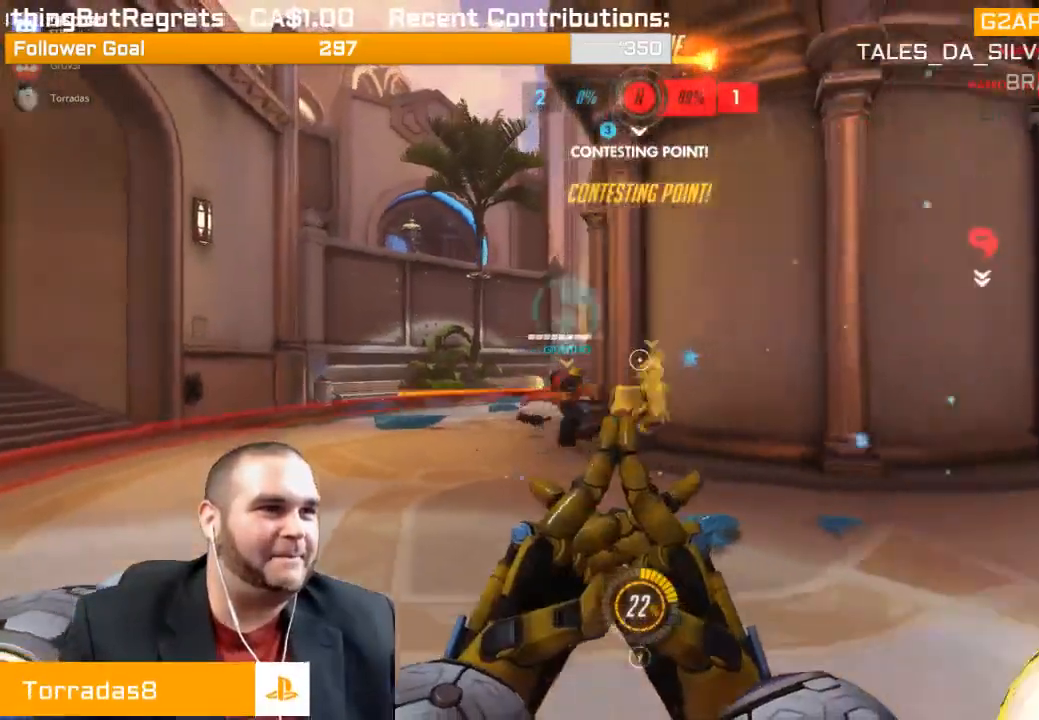
{"buttons": ["R2"], "left_stick": "up-right", "right_stick": "center", "events": [[33, "left_stick", "right"], [67, "right_stick", "right"], [150, "left_stick", "up-right"], [367, "right_stick", "center"]]}
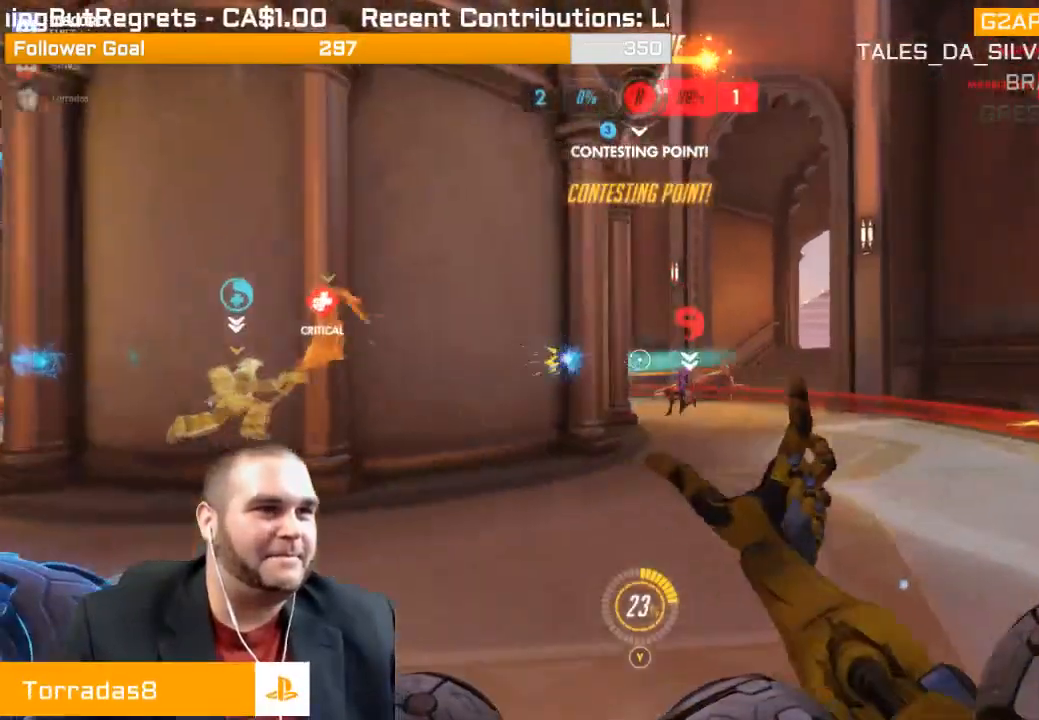
{"buttons": ["R2"], "left_stick": "up-right", "right_stick": "left", "events": [[67, "right_stick", "right"], [183, "L1", "down"], [183, "right_stick", "center"], [250, "L1", "up"], [400, "right_stick", "left"]]}
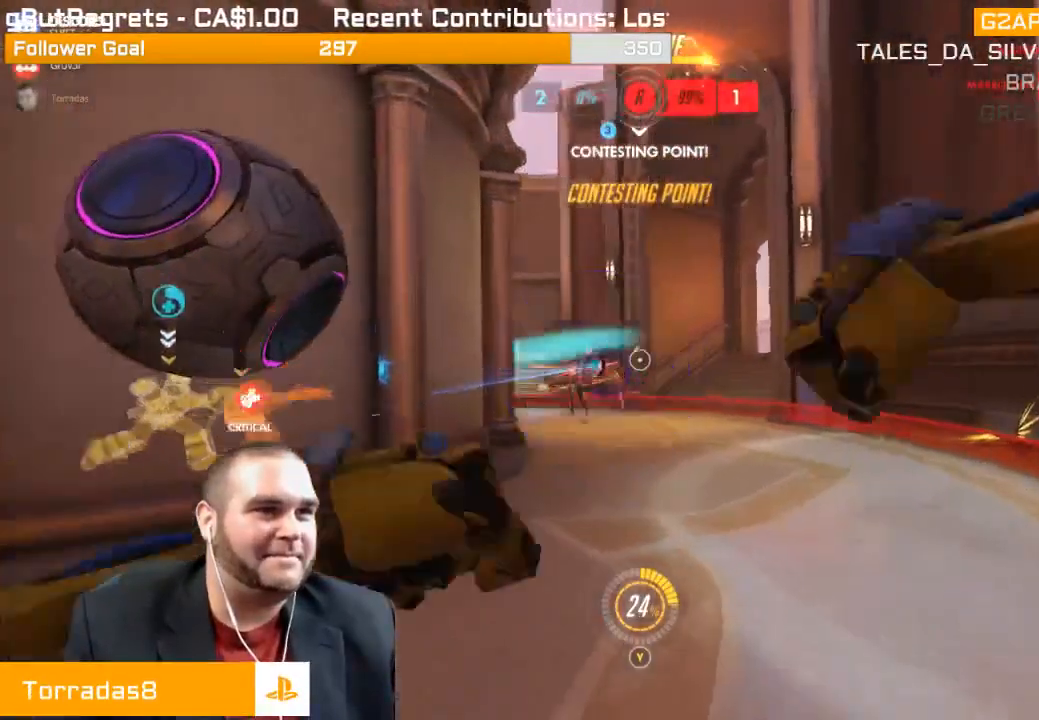
{"buttons": ["R2"], "left_stick": "up-right", "right_stick": "left"}
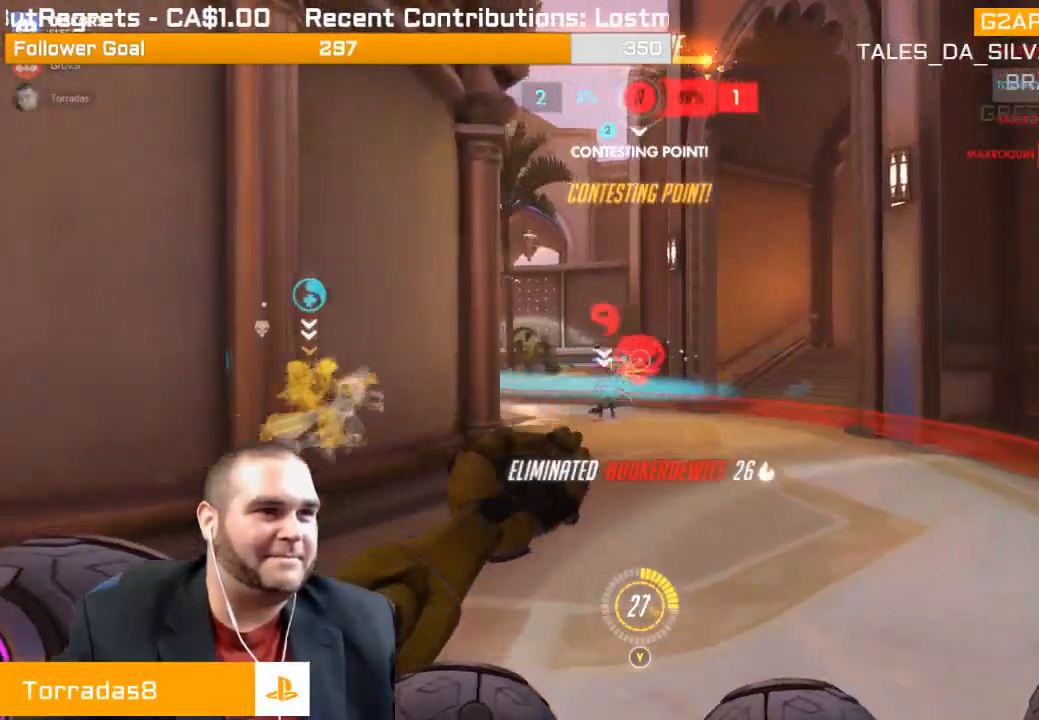
{"buttons": ["L1", "R2"], "left_stick": "up-right", "right_stick": "left", "events": [[350, "right_stick", "center"], [450, "right_stick", "left"], [467, "L1", "down"]]}
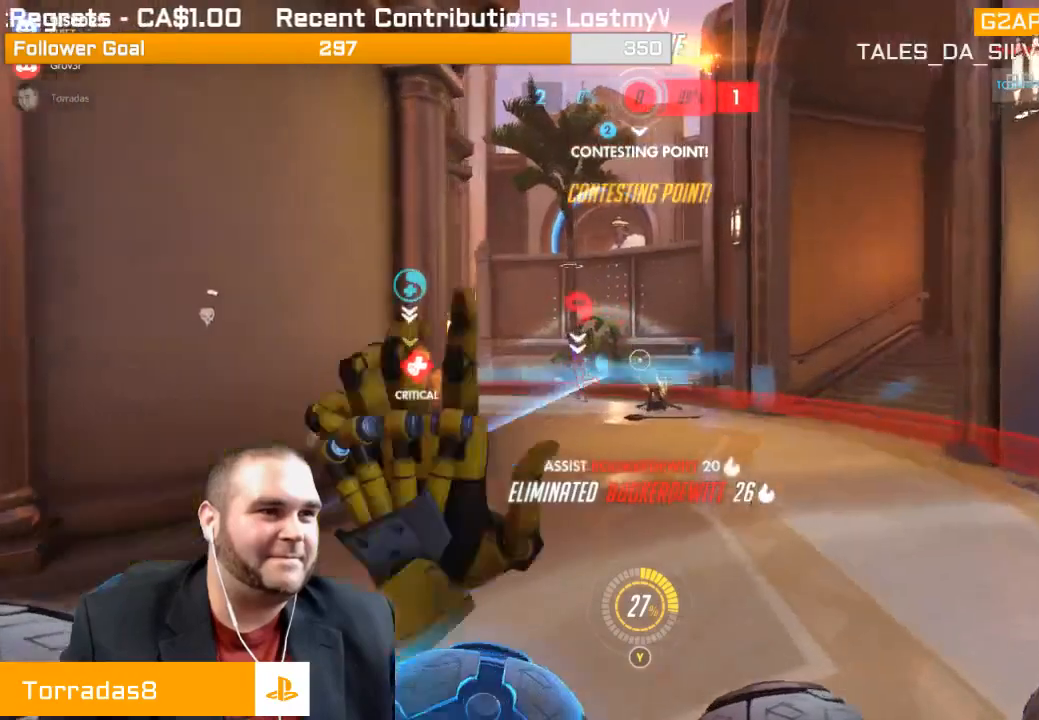
{"buttons": ["R2"], "left_stick": "up-right", "right_stick": "left", "events": [[50, "L1", "up"], [83, "right_stick", "center"], [117, "L1", "down"], [167, "right_stick", "left"], [233, "L1", "up"], [300, "right_stick", "center"], [500, "right_stick", "left"]]}
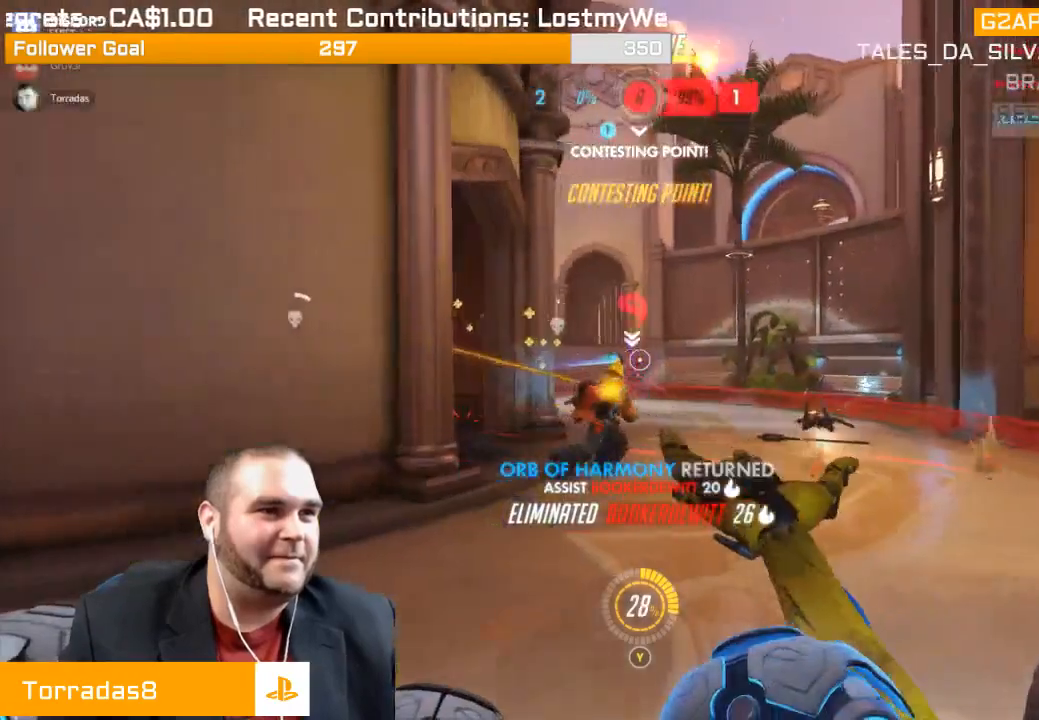
{"buttons": ["R2"], "left_stick": "up-right", "right_stick": "center", "events": [[183, "right_stick", "center"], [300, "right_stick", "left"], [483, "right_stick", "center"]]}
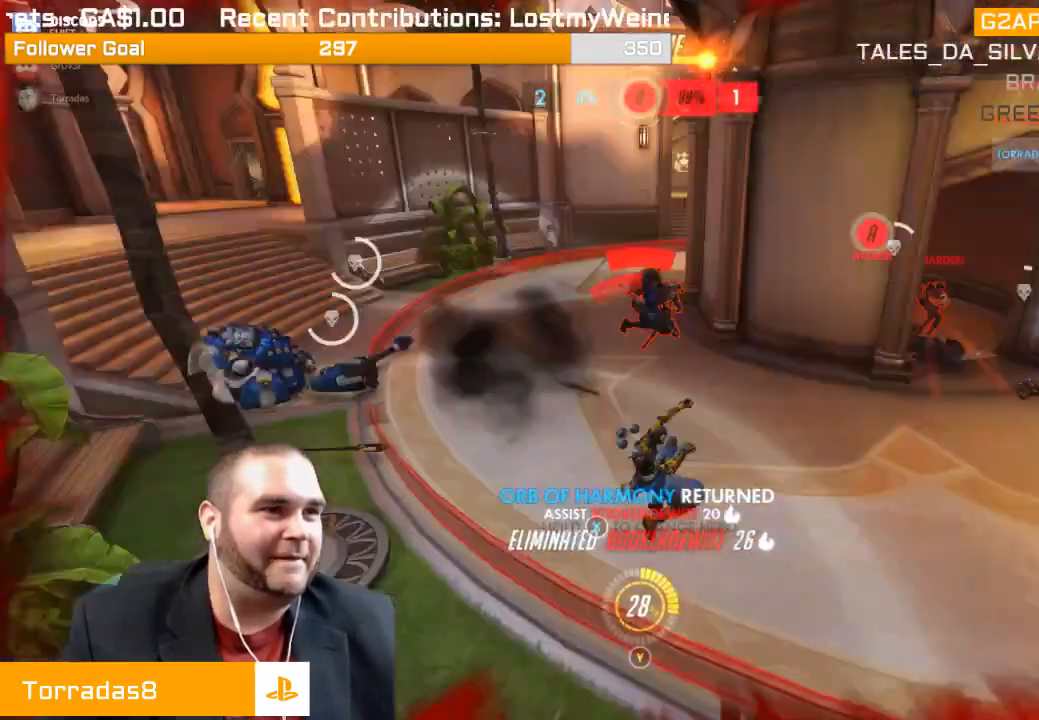
{"buttons": ["R2"], "left_stick": "up-right", "right_stick": "center", "events": [[133, "right_stick", "left"], [367, "right_stick", "center"]]}
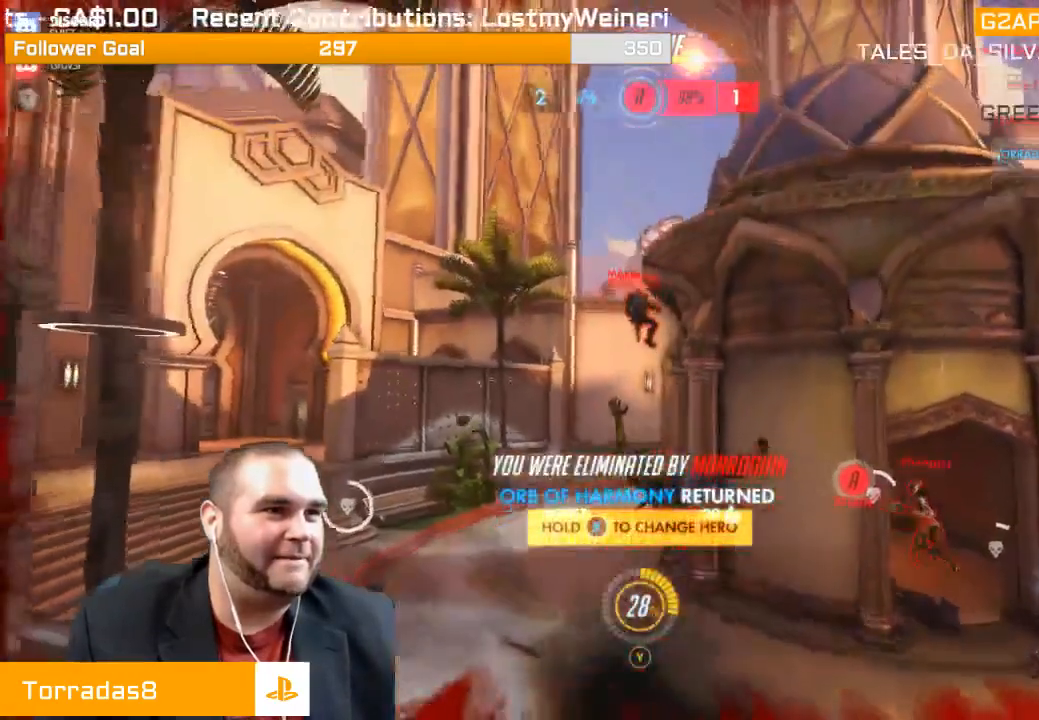
{"buttons": [], "left_stick": "center", "right_stick": "center", "events": [[100, "R2", "up"], [100, "left_stick", "center"], [167, "CROSS", "down"], [283, "CROSS", "up"], [333, "CROSS", "down"], [483, "CROSS", "up"]]}
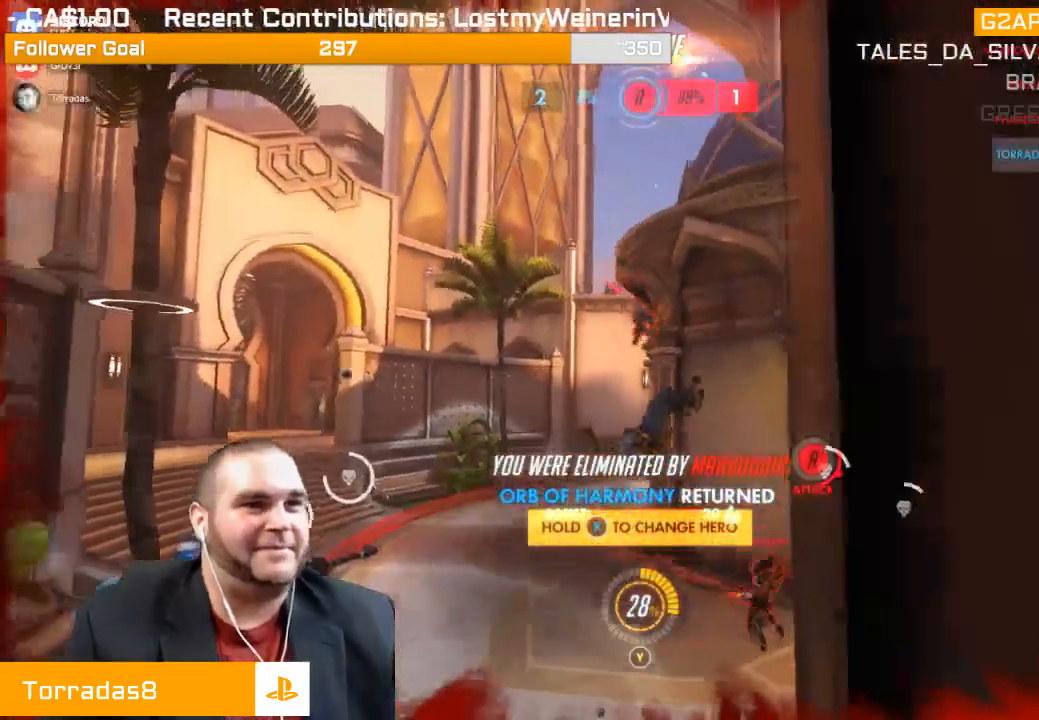
{"buttons": [], "left_stick": "center", "right_stick": "center", "events": []}
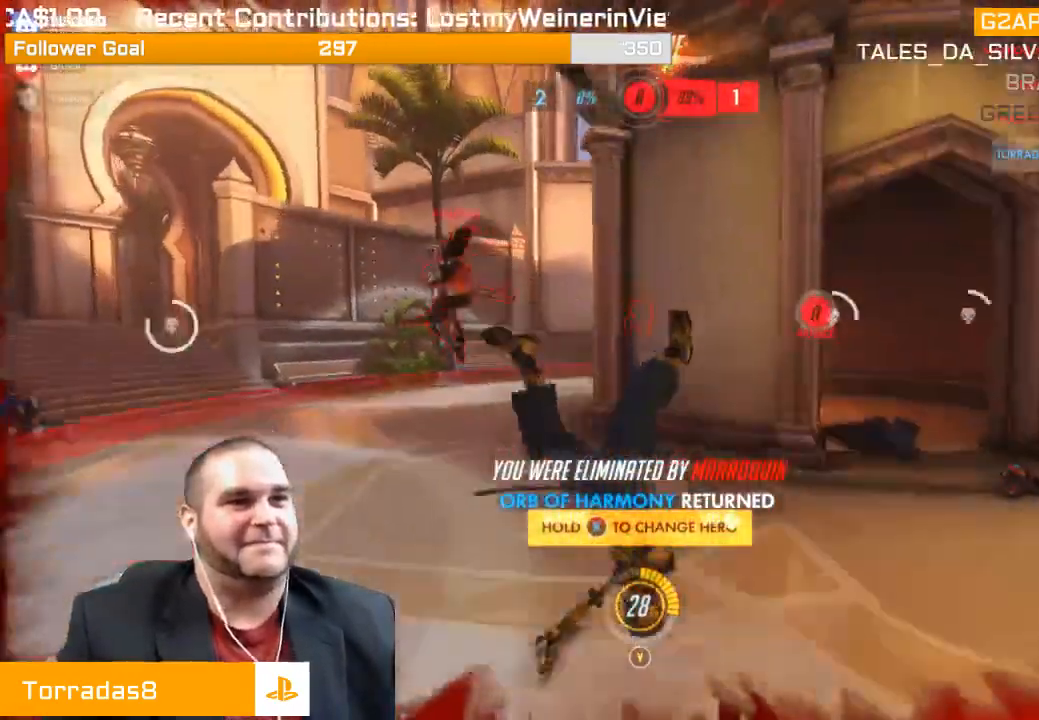
{"buttons": [], "left_stick": "center", "right_stick": "center", "events": [[50, "CROSS", "down"], [183, "CROSS", "up"], [233, "CROSS", "down"], [350, "CROSS", "up"], [433, "CROSS", "down"], [500, "CROSS", "up"]]}
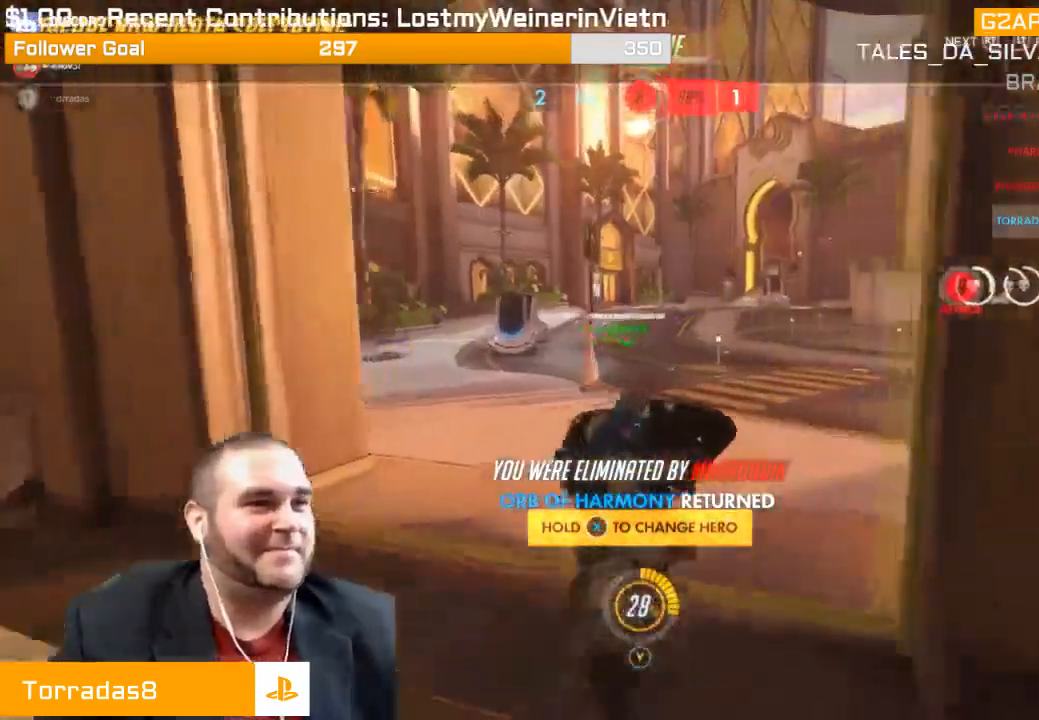
{"buttons": ["CROSS"], "left_stick": "center", "right_stick": "center", "events": [[83, "CROSS", "down"], [383, "CROSS", "up"], [500, "CROSS", "down"]]}
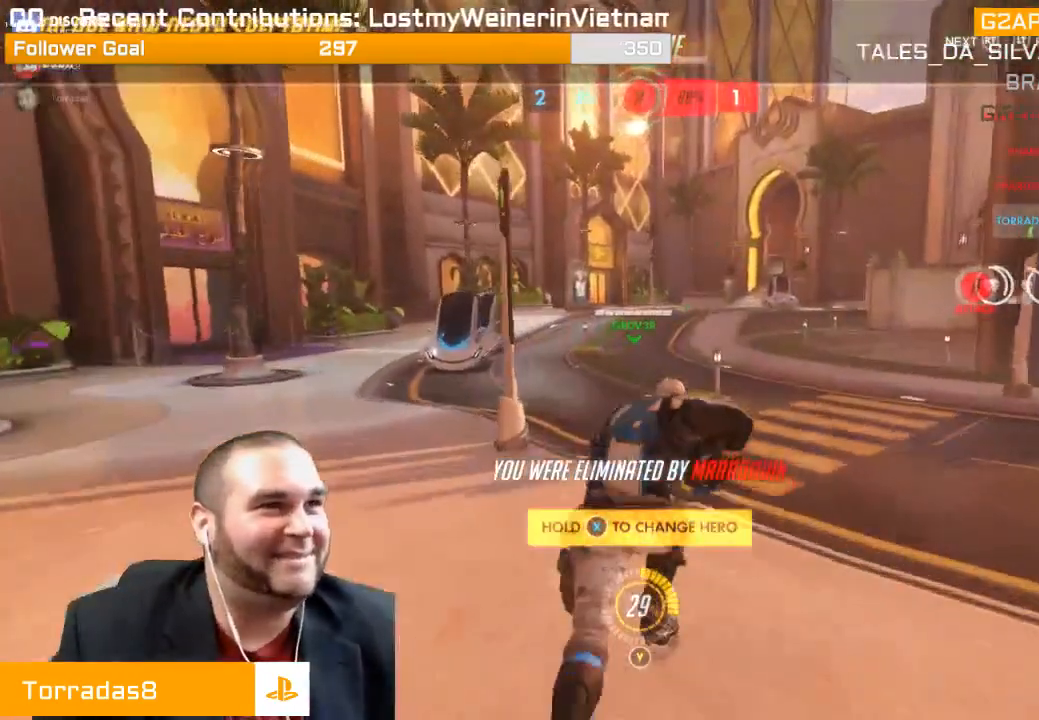
{"buttons": [], "left_stick": "center", "right_stick": "center", "events": [[117, "CROSS", "up"], [200, "CROSS", "down"], [267, "CROSS", "up"], [383, "CROSS", "down"], [500, "CROSS", "up"]]}
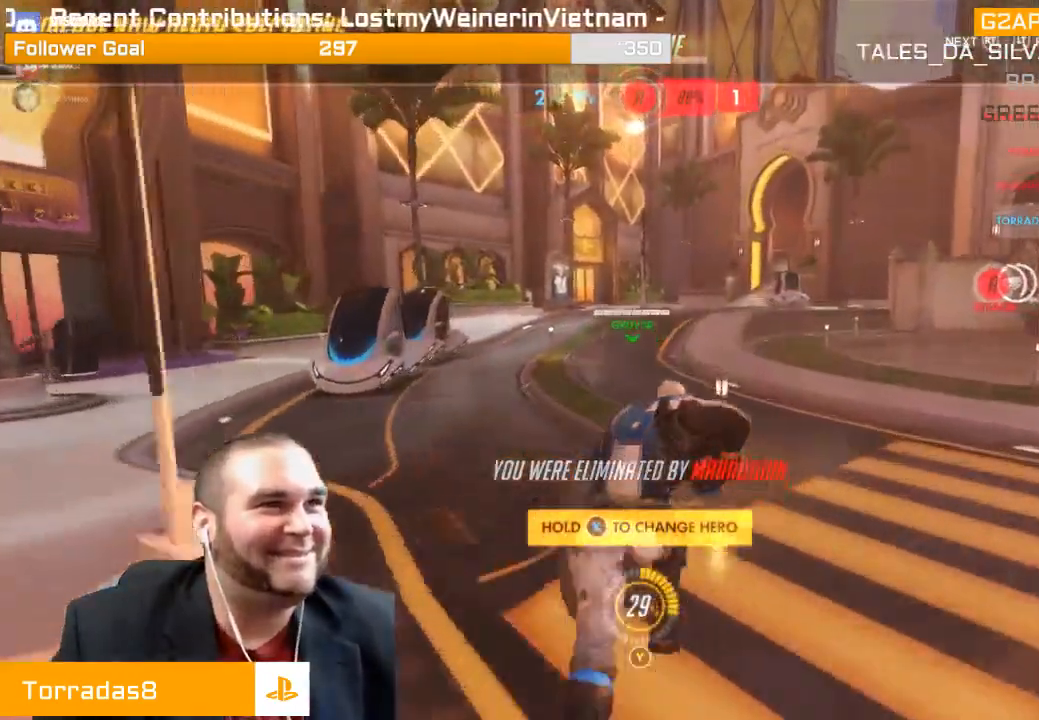
{"buttons": ["CROSS"], "left_stick": "center", "right_stick": "center", "events": [[67, "CROSS", "down"], [183, "CROSS", "up"], [267, "CROSS", "down"], [367, "CROSS", "up"], [450, "CROSS", "down"]]}
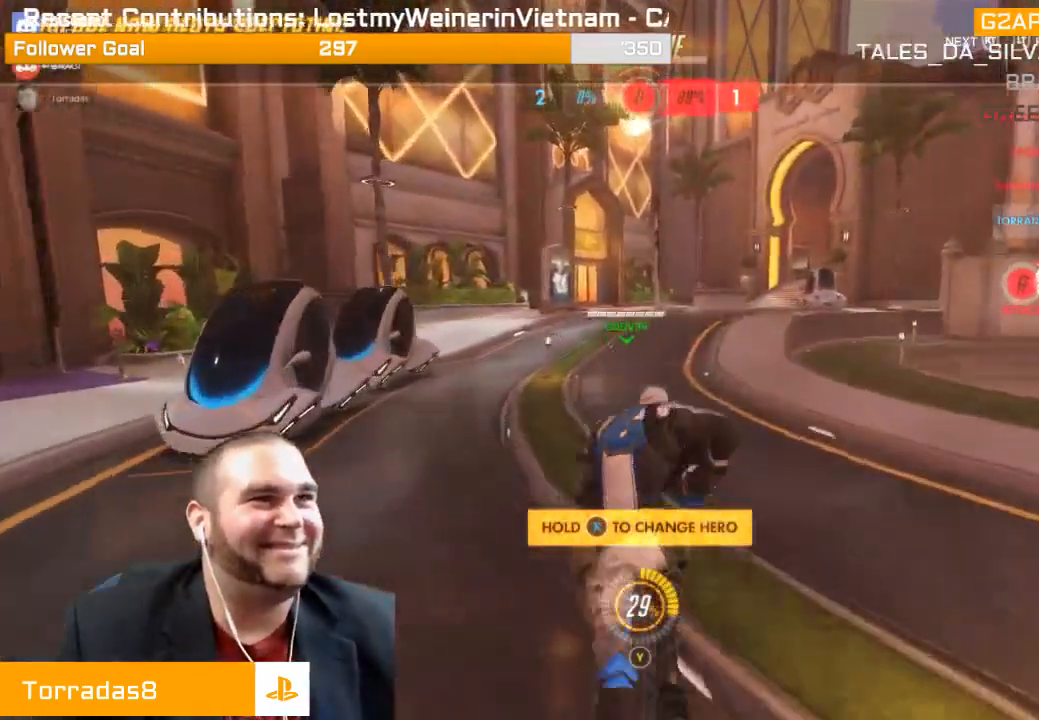
{"buttons": [], "left_stick": "center", "right_stick": "center", "events": [[67, "CROSS", "up"], [150, "CROSS", "down"], [267, "CROSS", "up"], [333, "CROSS", "down"], [433, "CROSS", "up"]]}
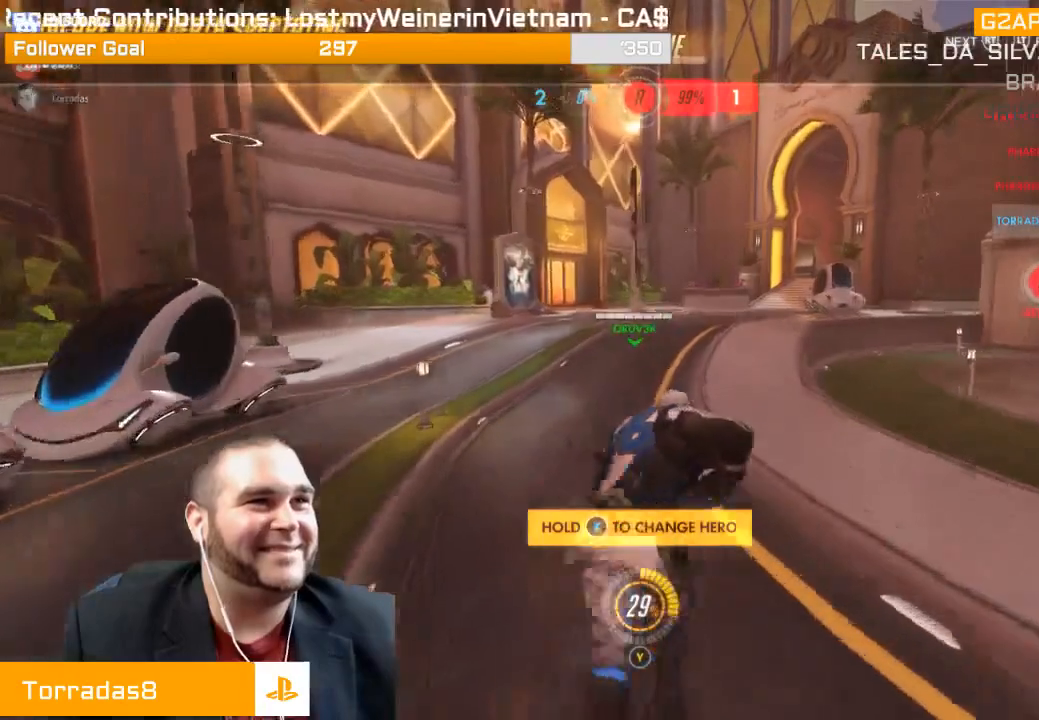
{"buttons": ["CROSS"], "left_stick": "center", "right_stick": "center", "events": [[17, "CROSS", "down"], [133, "CROSS", "up"], [217, "CROSS", "down"], [317, "CROSS", "up"], [400, "CROSS", "down"]]}
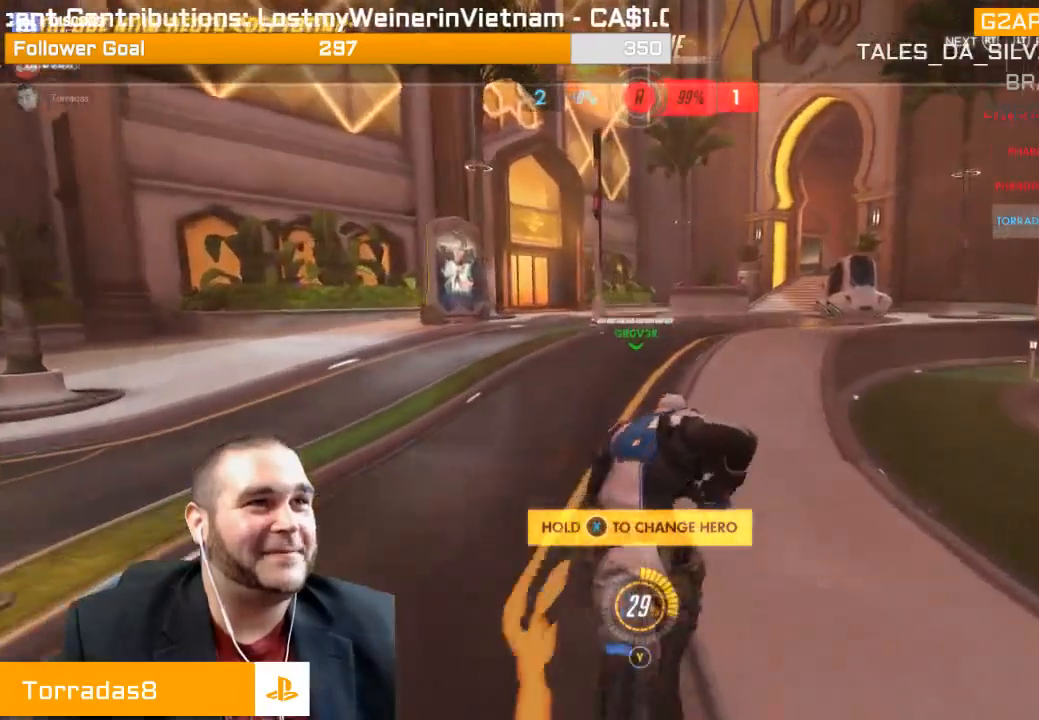
{"buttons": [], "left_stick": "center", "right_stick": "center", "events": [[17, "CROSS", "up"]]}